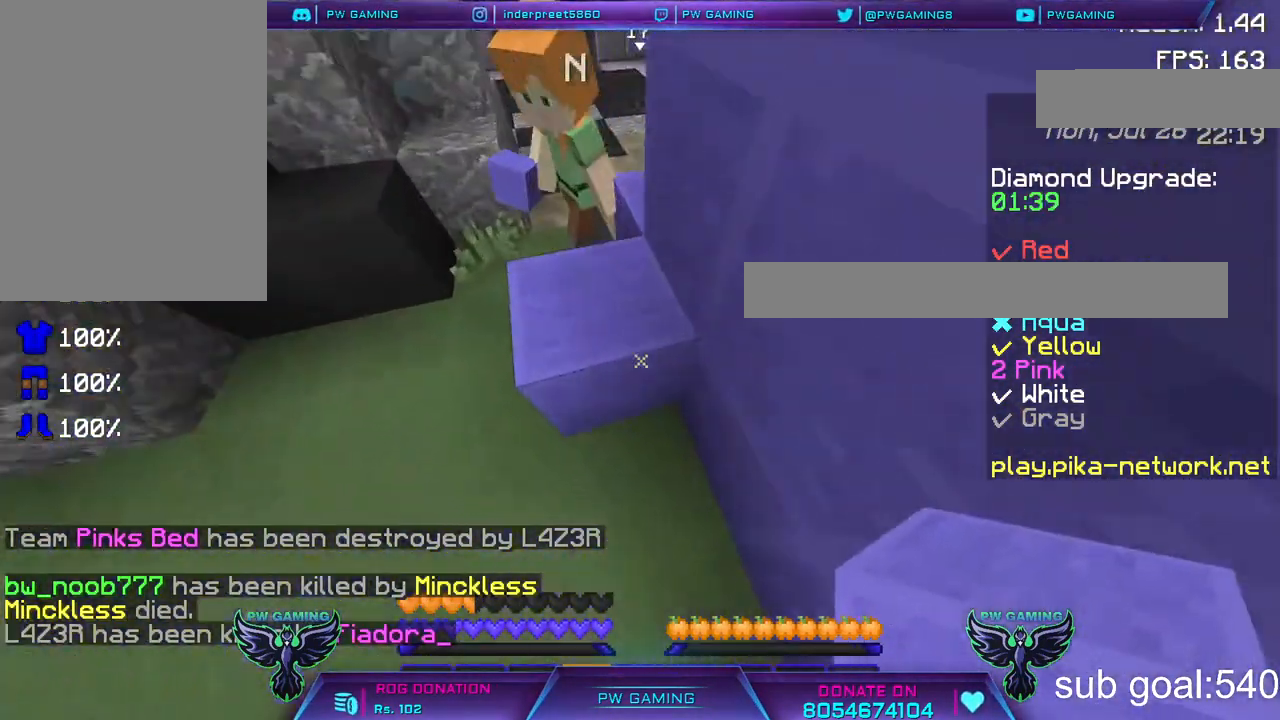
Gameplay with keyboard and mouse; each line is a JSON object with the keys and mouse buttons held at the frame after it. "events" lists presses ("down") and releases ("up") of "a", "d", "s", "space", "w", "mouse_left" and "mouse_right" between this image and that frame as [ms after this image, input, new state], when the widget could be followed in between. "mouse_left", "mouse_right" = the "left", "right" buttons of the "mouse" list. No other keys are recorded. Fast repeated clicks can show as one long hold. Not read: mouse_move.
{"keys": ["a"], "mouse": [], "events": [[317, "a", "down"]]}
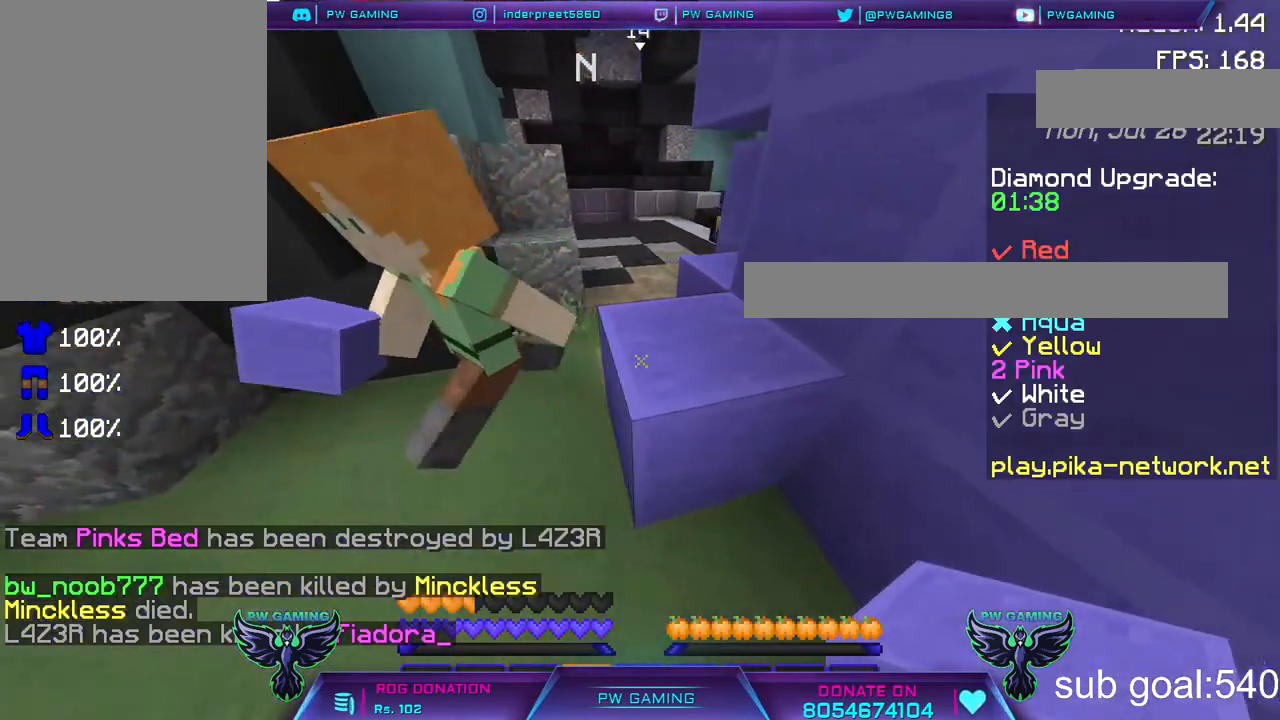
{"keys": [], "mouse": [], "events": [[17, "w", "down"], [383, "a", "up"], [417, "w", "up"]]}
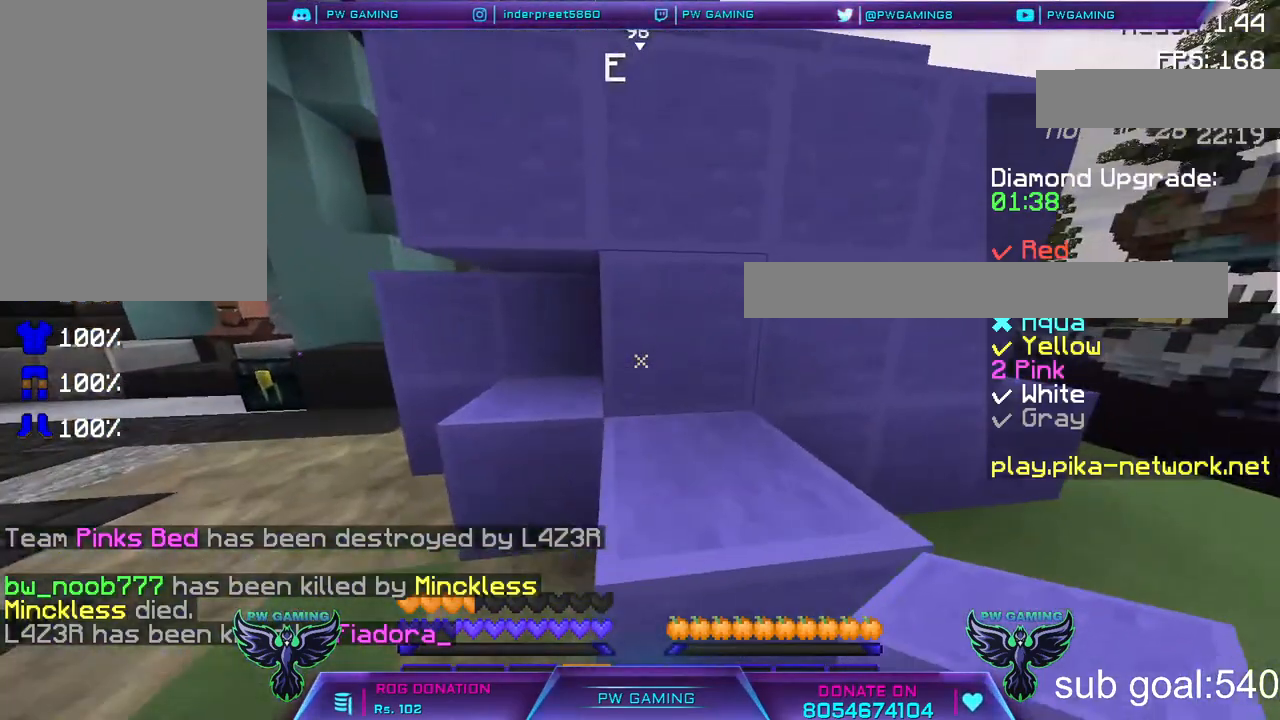
{"keys": [], "mouse": [], "events": [[333, "mouse_right", "down"], [483, "mouse_right", "up"]]}
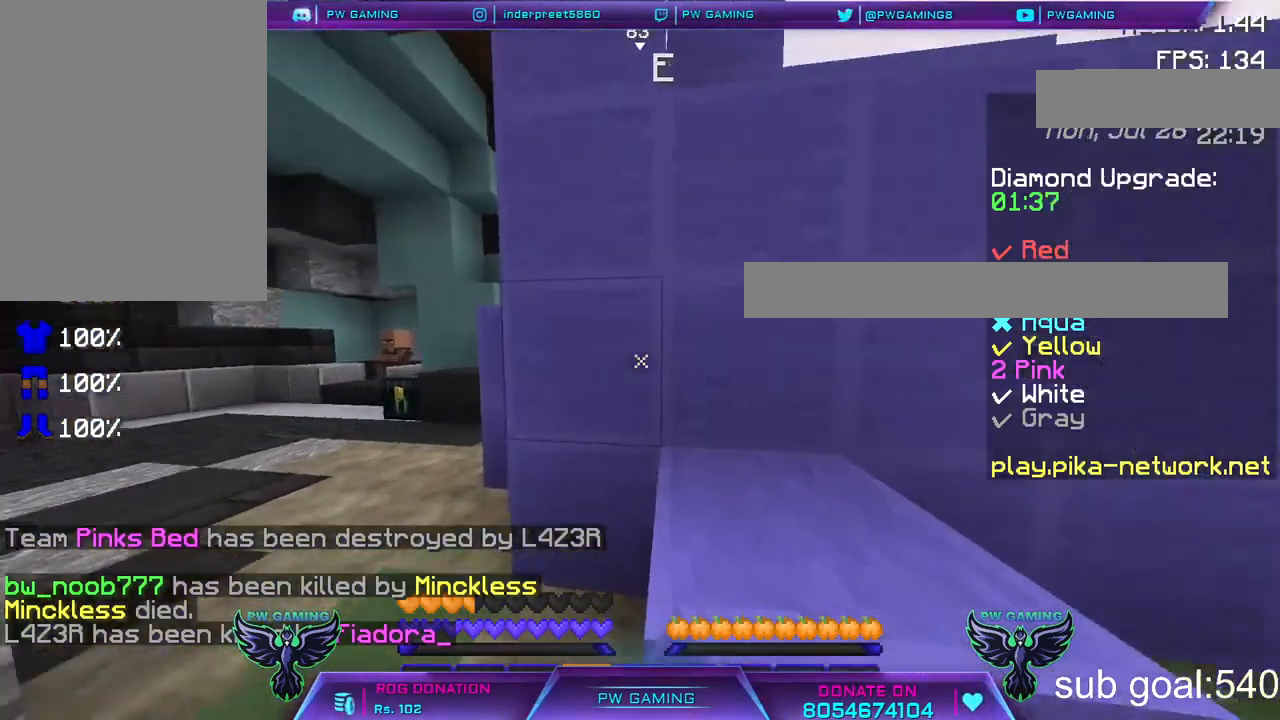
{"keys": [], "mouse": [], "events": [[267, "mouse_right", "down"], [283, "mouse_right", "up"]]}
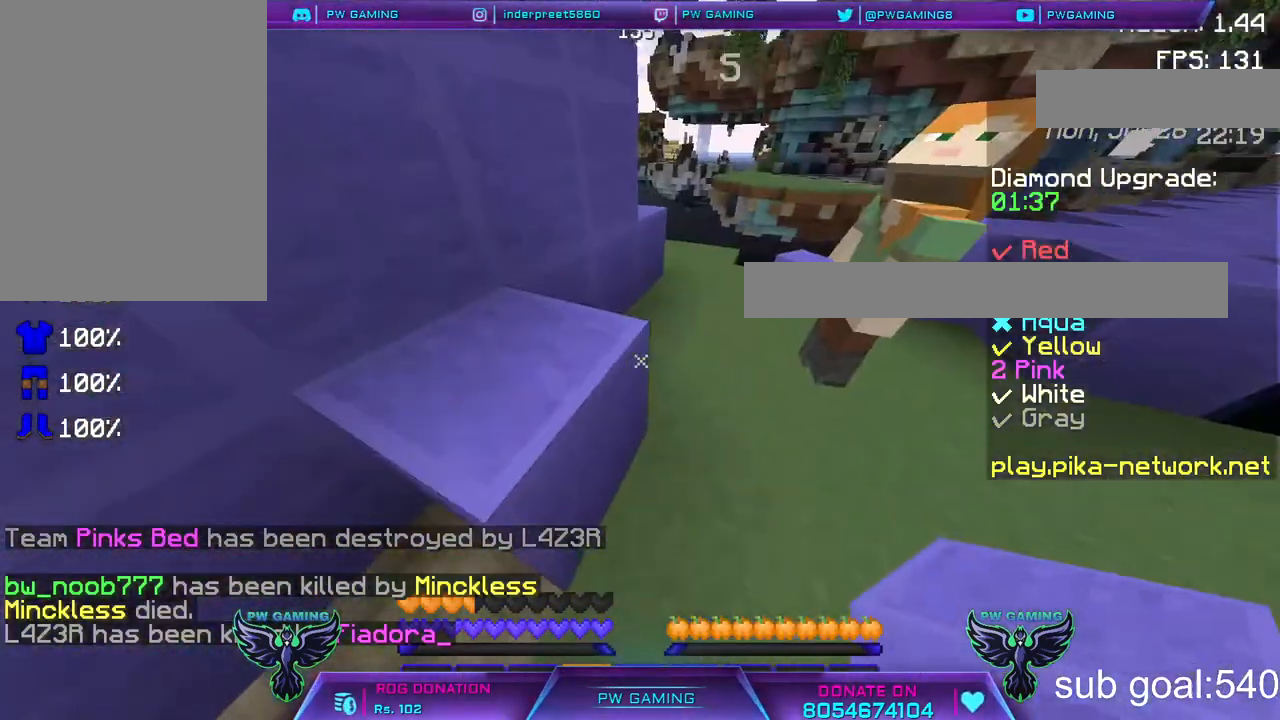
{"keys": [], "mouse": [], "events": [[367, "mouse_right", "down"], [467, "mouse_right", "up"]]}
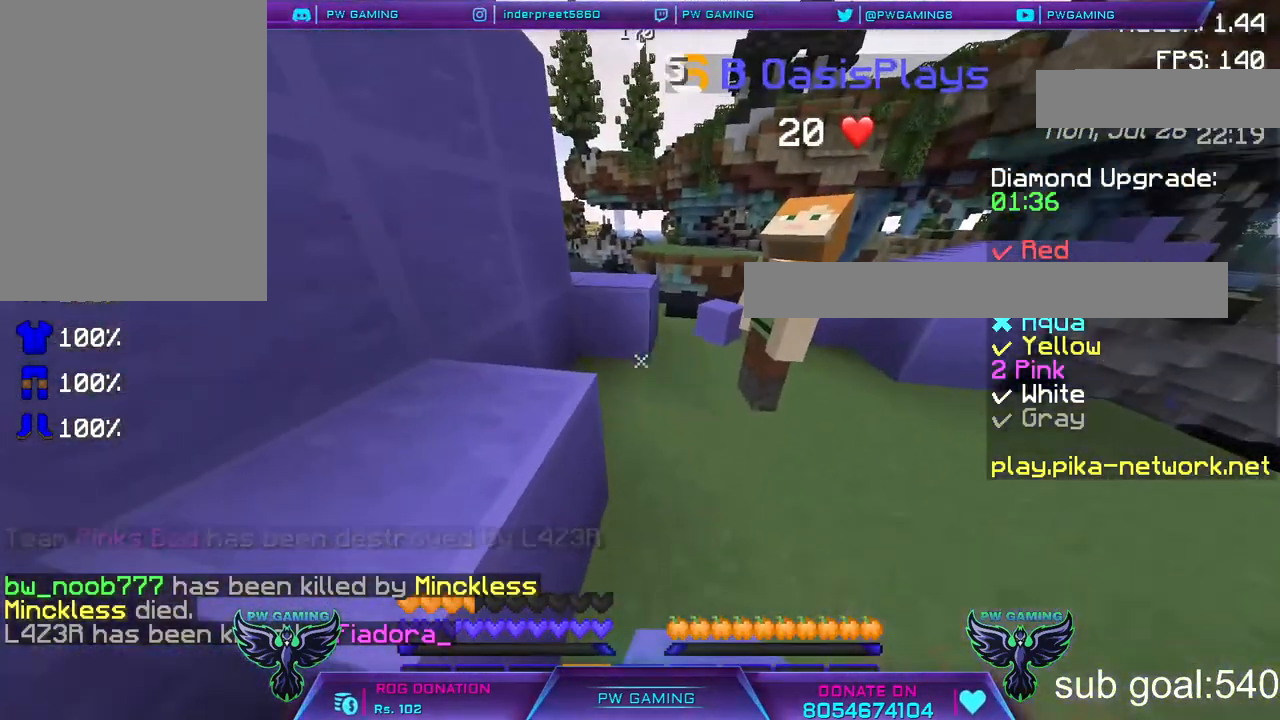
{"keys": [], "mouse": ["right"], "events": [[33, "w", "down"], [217, "mouse_right", "down"], [333, "mouse_right", "up"], [350, "w", "up"], [433, "mouse_right", "down"]]}
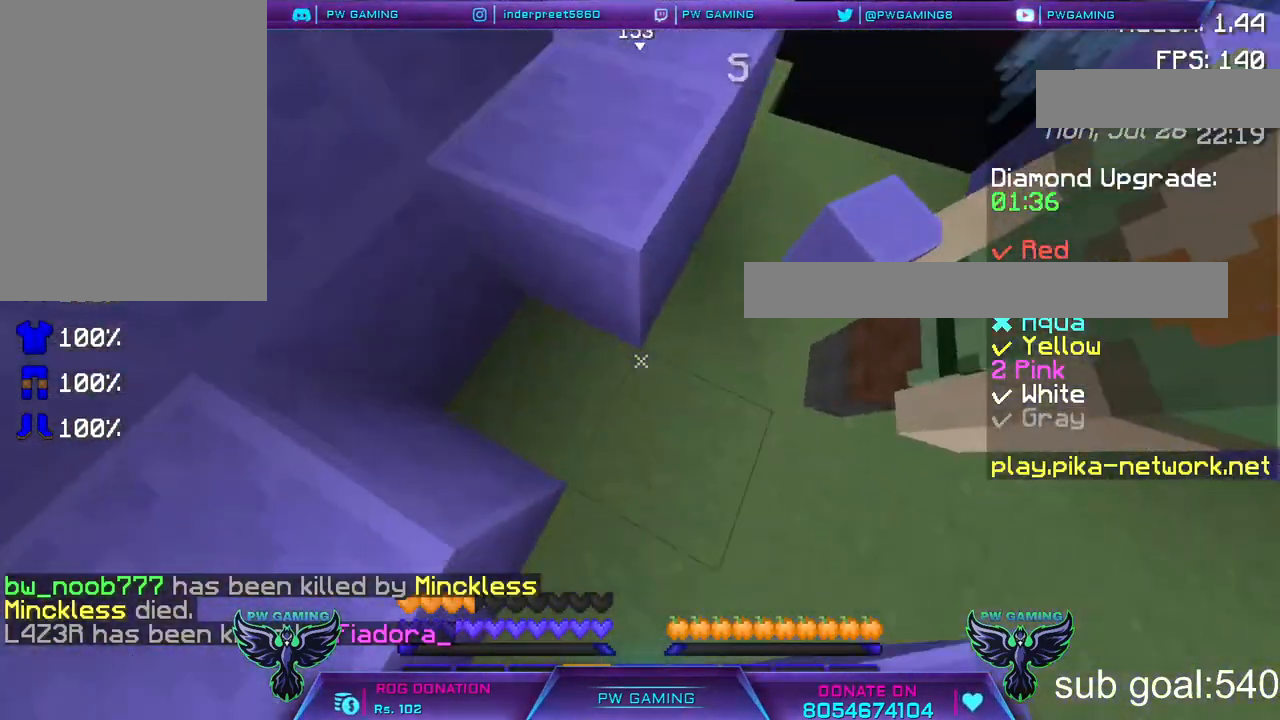
{"keys": [], "mouse": [], "events": [[67, "mouse_right", "up"], [217, "mouse_right", "down"], [350, "mouse_right", "up"]]}
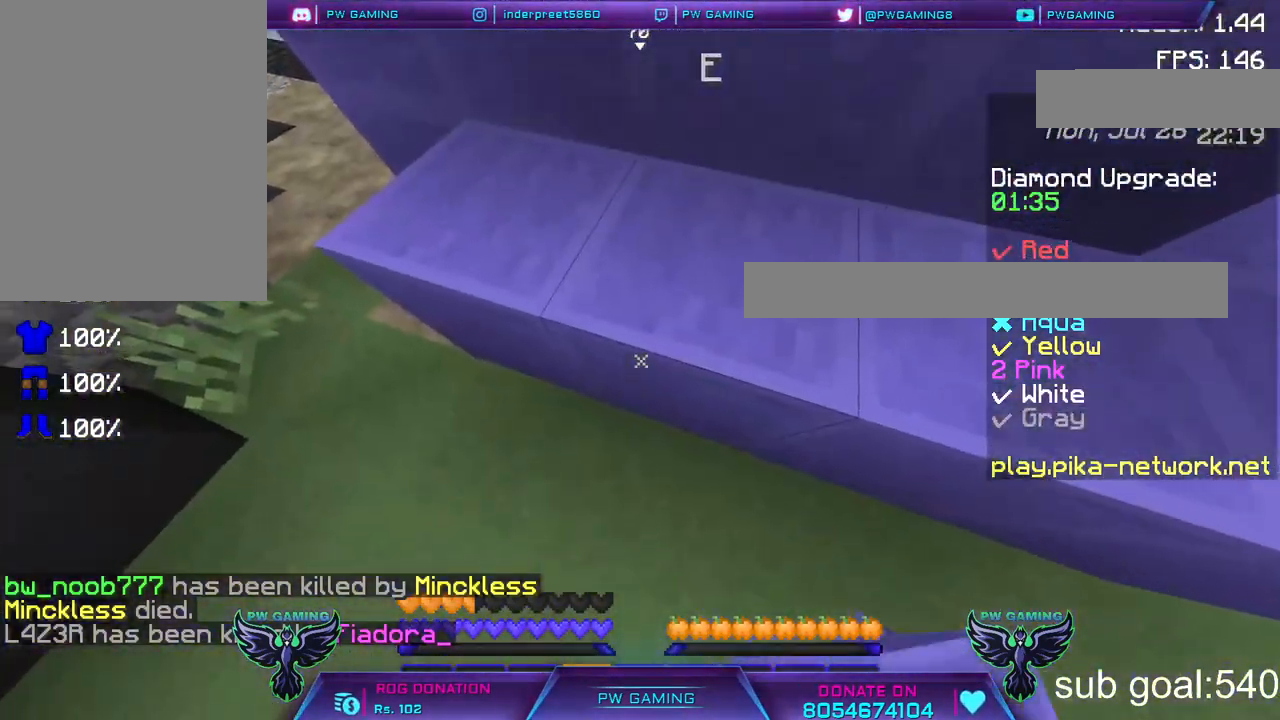
{"keys": ["space", "w"], "mouse": [], "events": [[117, "w", "down"], [417, "space", "down"]]}
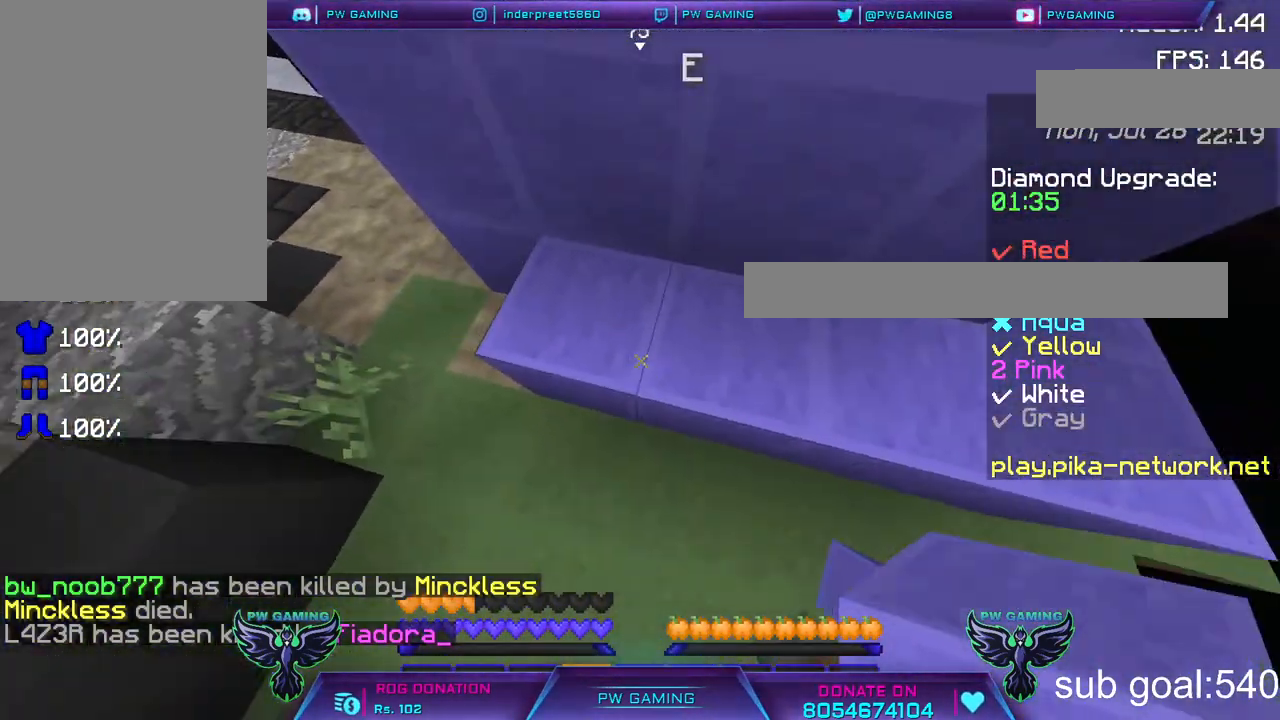
{"keys": [], "mouse": [], "events": [[67, "space", "up"], [267, "w", "up"]]}
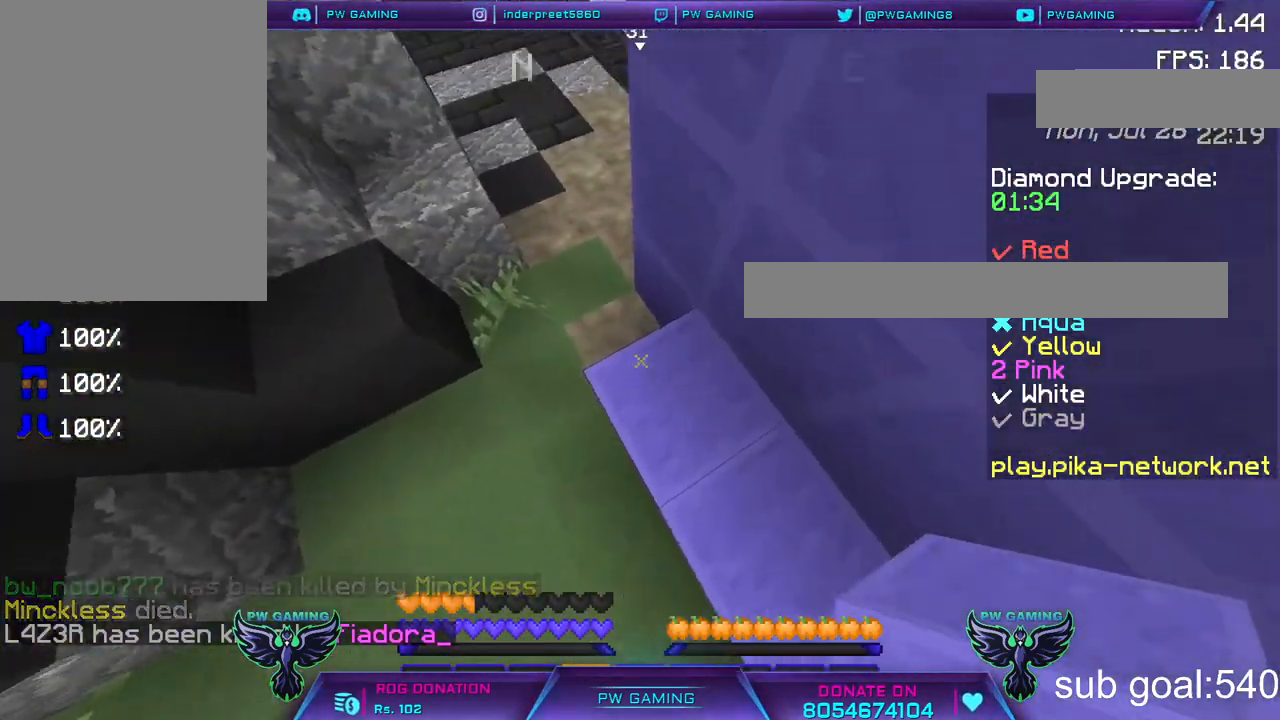
{"keys": [], "mouse": ["right"], "events": [[67, "w", "down"], [217, "w", "up"], [350, "mouse_right", "down"]]}
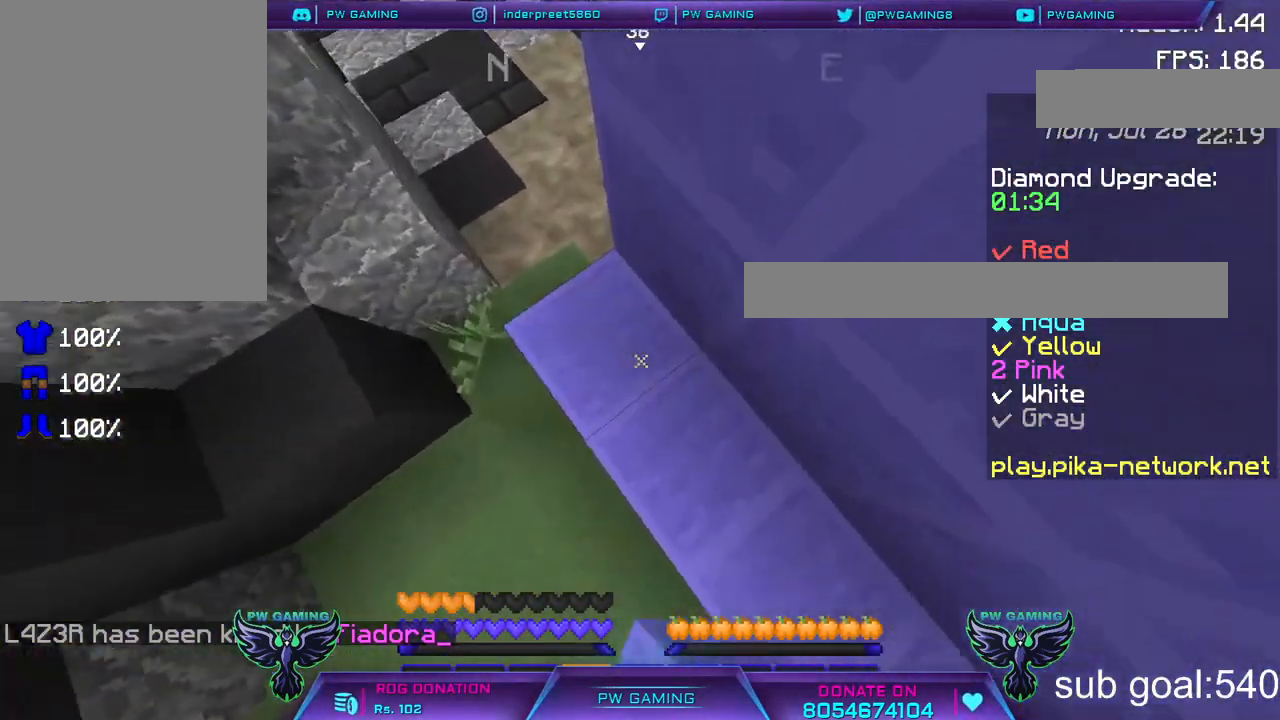
{"keys": ["space"], "mouse": [], "events": [[17, "mouse_right", "up"], [267, "mouse_right", "down"], [267, "space", "down"], [417, "mouse_right", "up"]]}
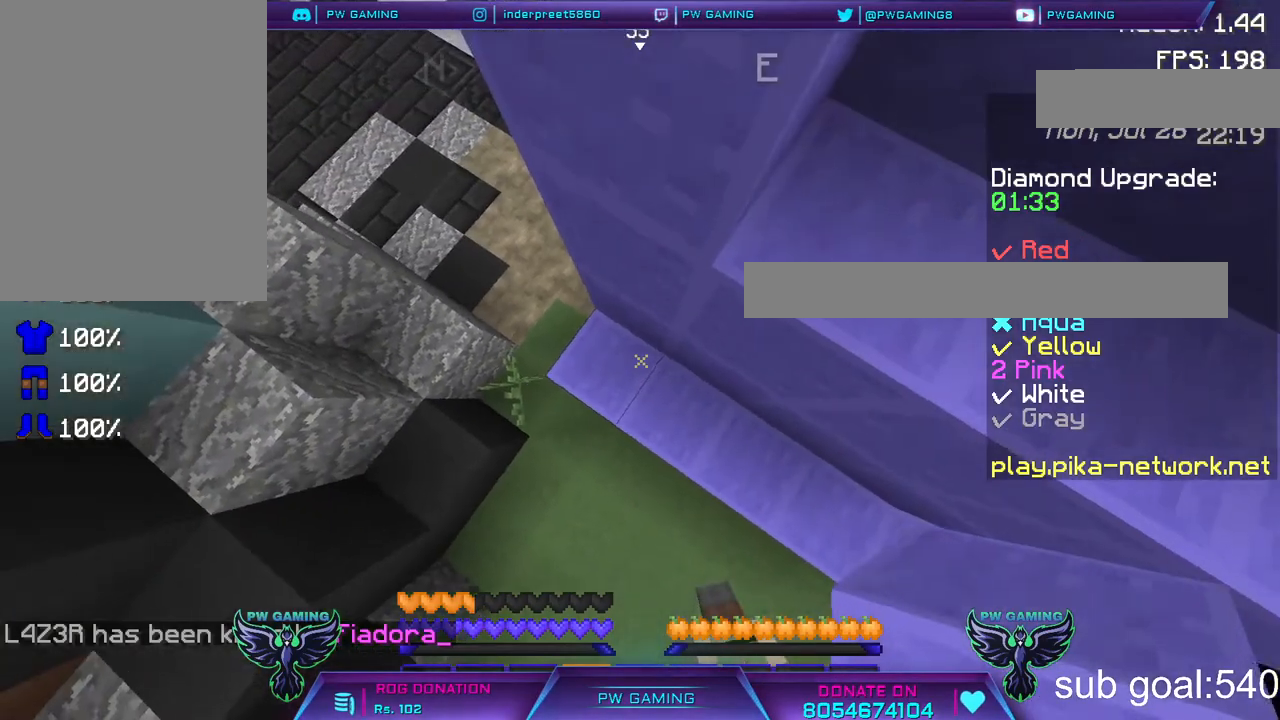
{"keys": ["space"], "mouse": ["right"], "events": [[17, "mouse_right", "down"], [167, "mouse_right", "up"], [267, "mouse_right", "down"]]}
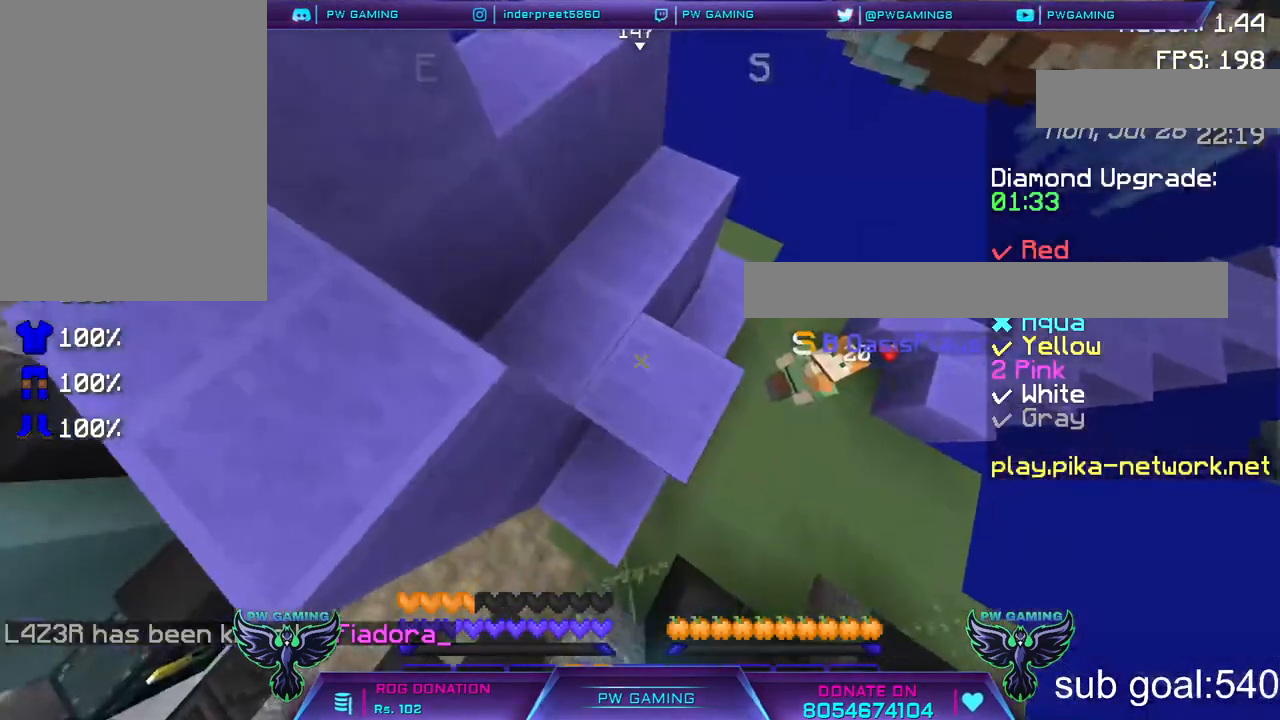
{"keys": ["space"], "mouse": ["right"], "events": [[117, "mouse_right", "up"], [217, "mouse_right", "down"], [317, "mouse_right", "up"], [483, "mouse_right", "down"]]}
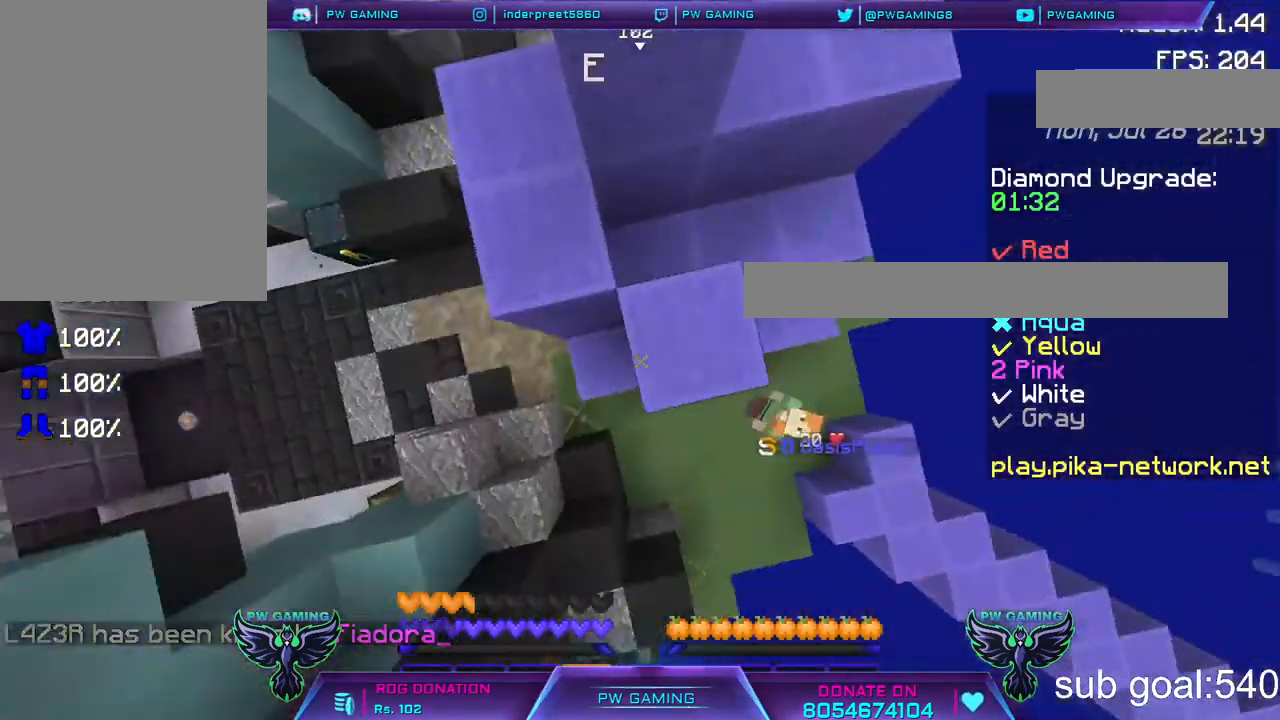
{"keys": [], "mouse": [], "events": [[167, "mouse_right", "up"], [267, "mouse_right", "down"], [283, "space", "up"], [433, "mouse_right", "up"]]}
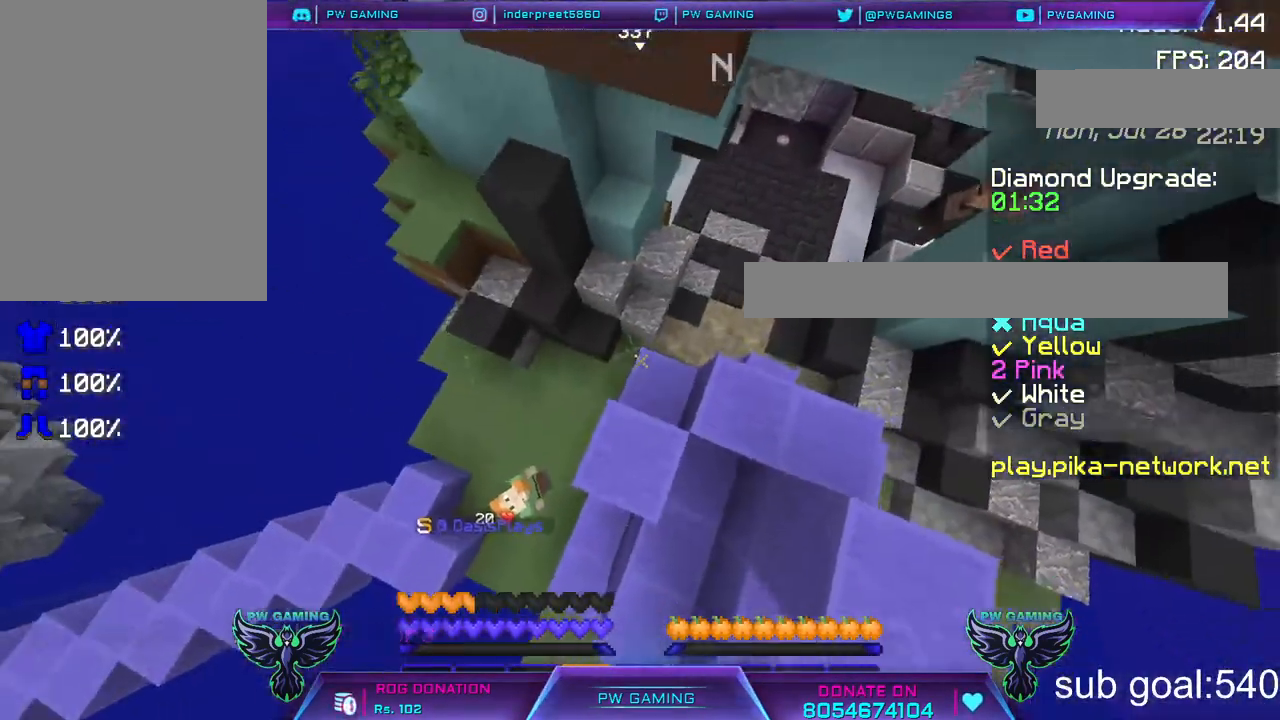
{"keys": [], "mouse": [], "events": [[133, "mouse_right", "down"], [217, "mouse_right", "up"], [317, "mouse_right", "down"], [417, "mouse_right", "up"]]}
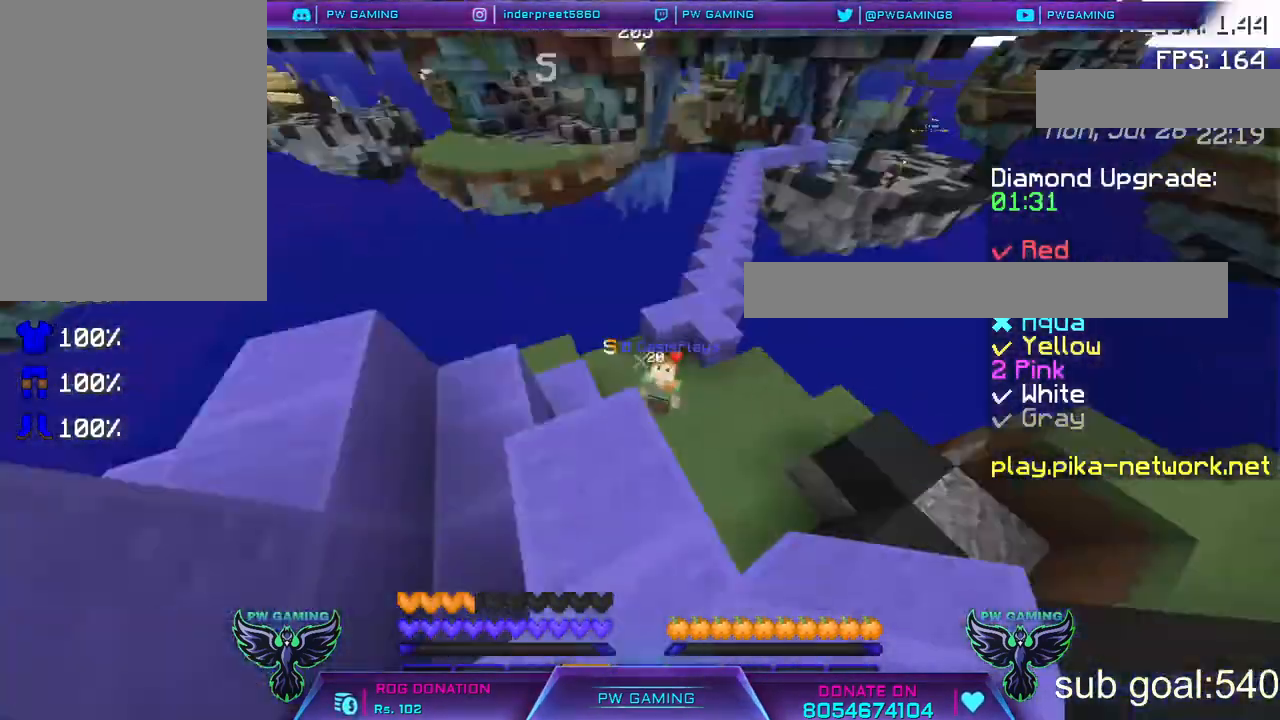
{"keys": [], "mouse": [], "events": []}
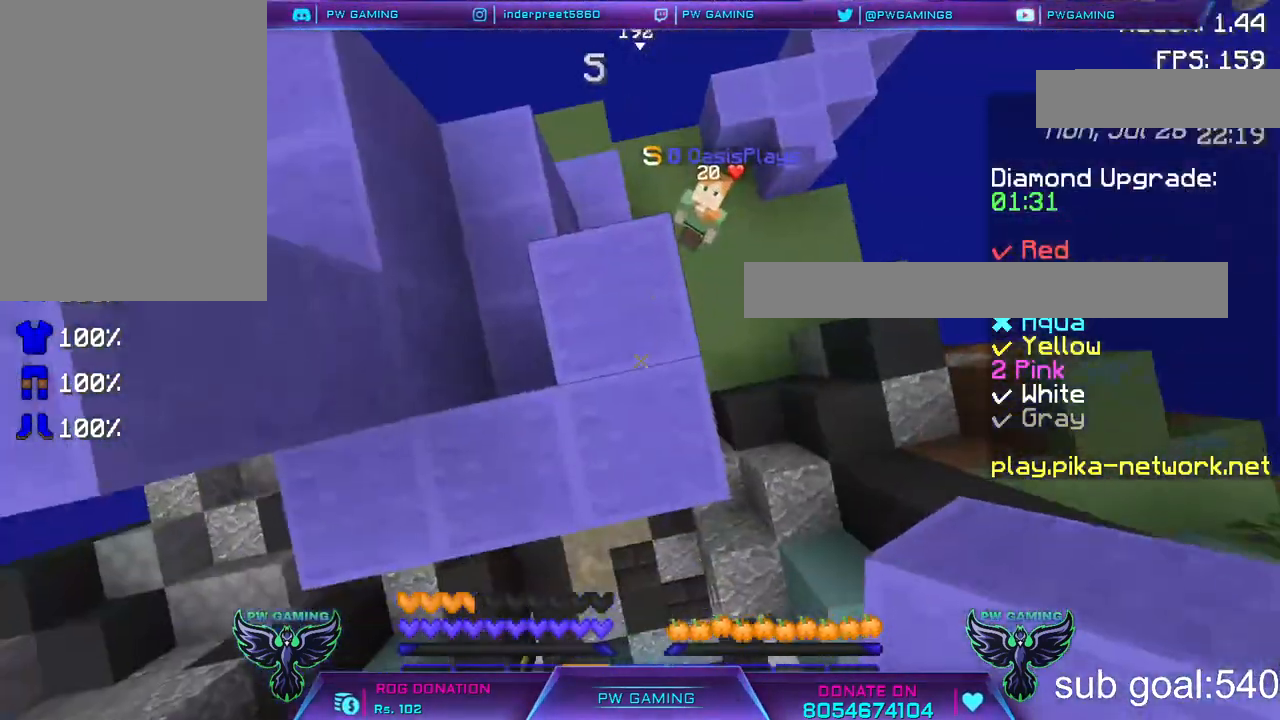
{"keys": [], "mouse": [], "events": [[317, "w", "down"], [467, "w", "up"]]}
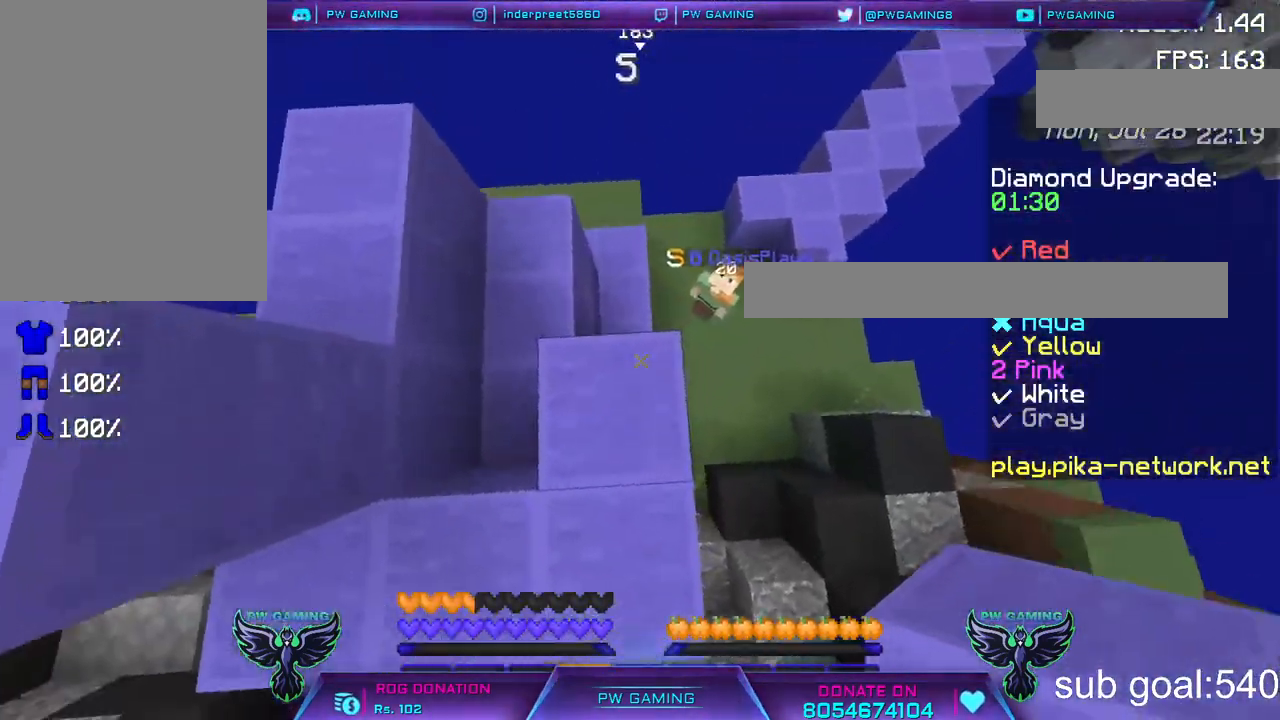
{"keys": [], "mouse": [], "events": [[117, "w", "down"], [250, "w", "up"], [317, "mouse_right", "down"], [467, "mouse_right", "up"]]}
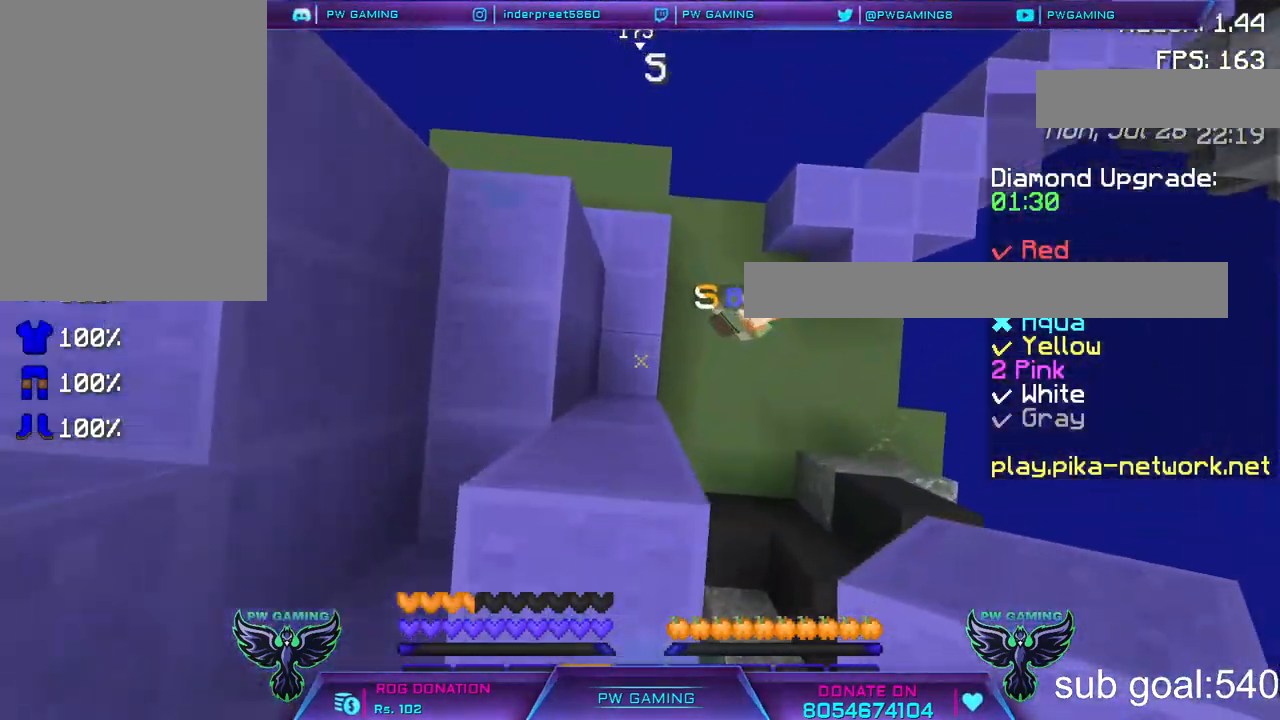
{"keys": [], "mouse": ["right"], "events": [[67, "mouse_right", "down"], [200, "mouse_right", "up"], [233, "mouse_right", "down"], [417, "mouse_right", "up"], [467, "mouse_right", "down"]]}
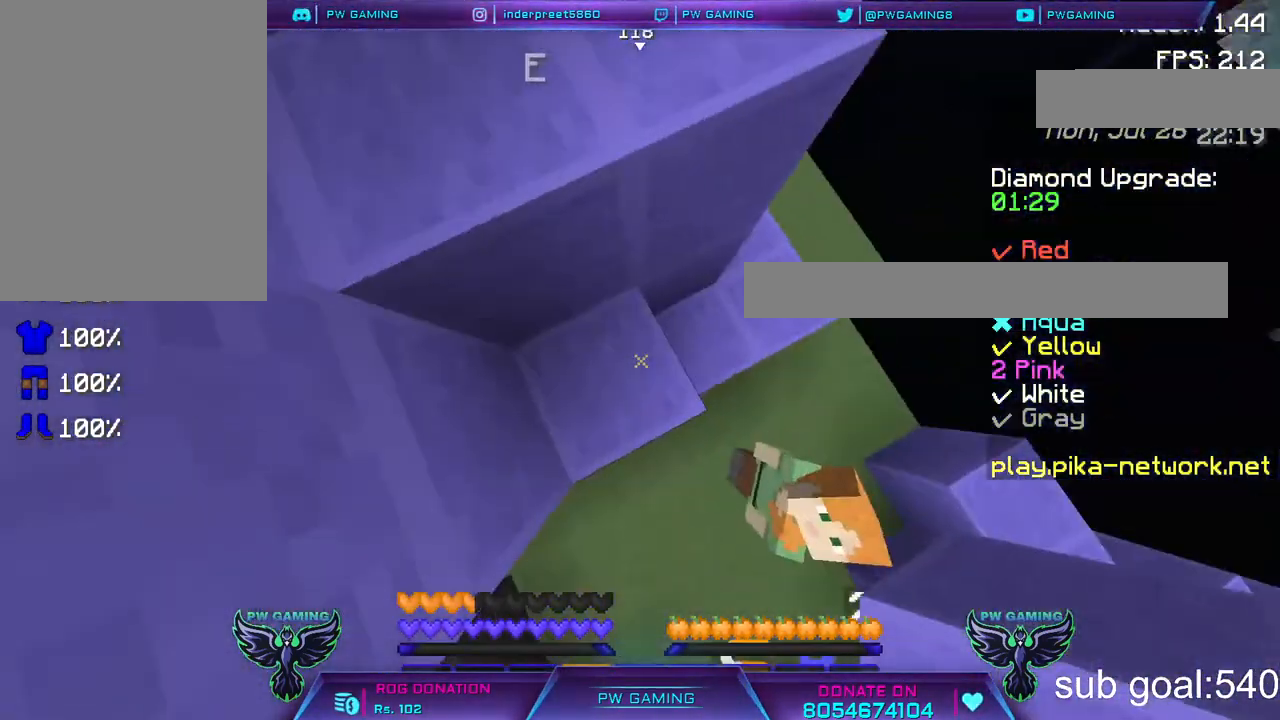
{"keys": ["space"], "mouse": ["right"], "events": [[117, "mouse_right", "up"], [183, "space", "down"], [200, "mouse_right", "down"], [317, "mouse_right", "up"], [367, "mouse_right", "down"]]}
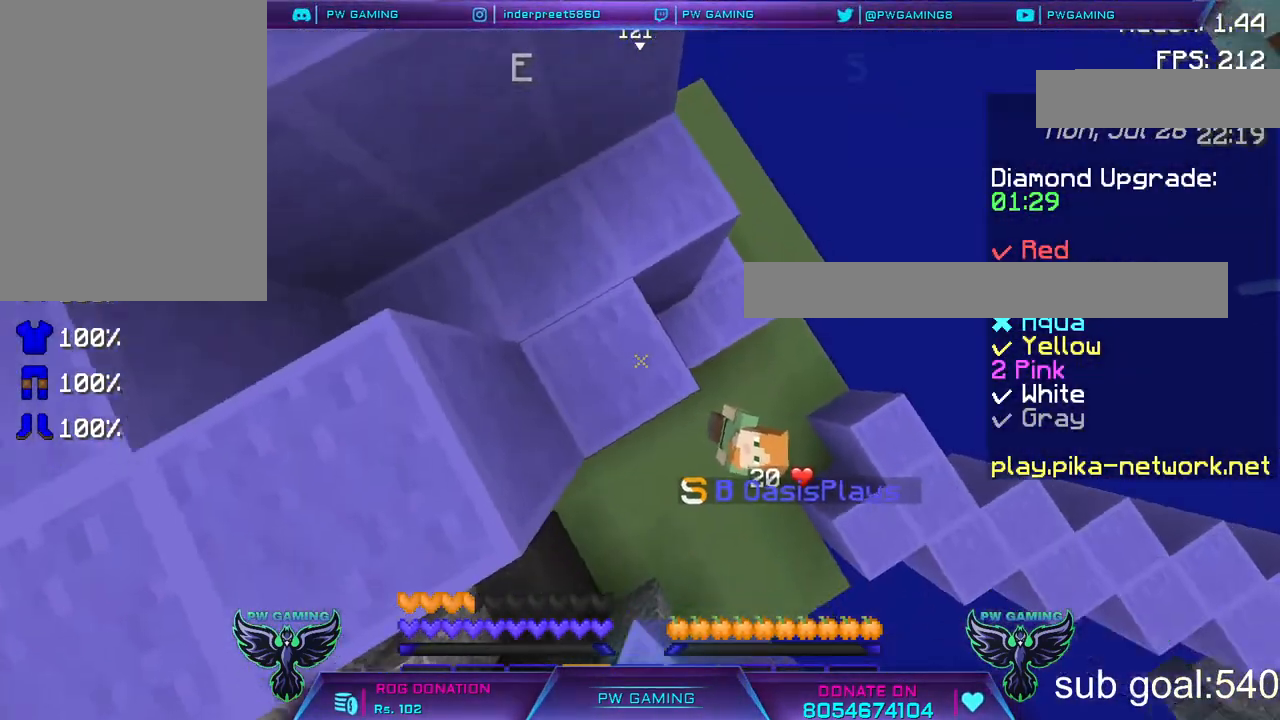
{"keys": ["space"], "mouse": [], "events": [[67, "mouse_right", "up"], [117, "mouse_right", "down"], [417, "mouse_right", "up"]]}
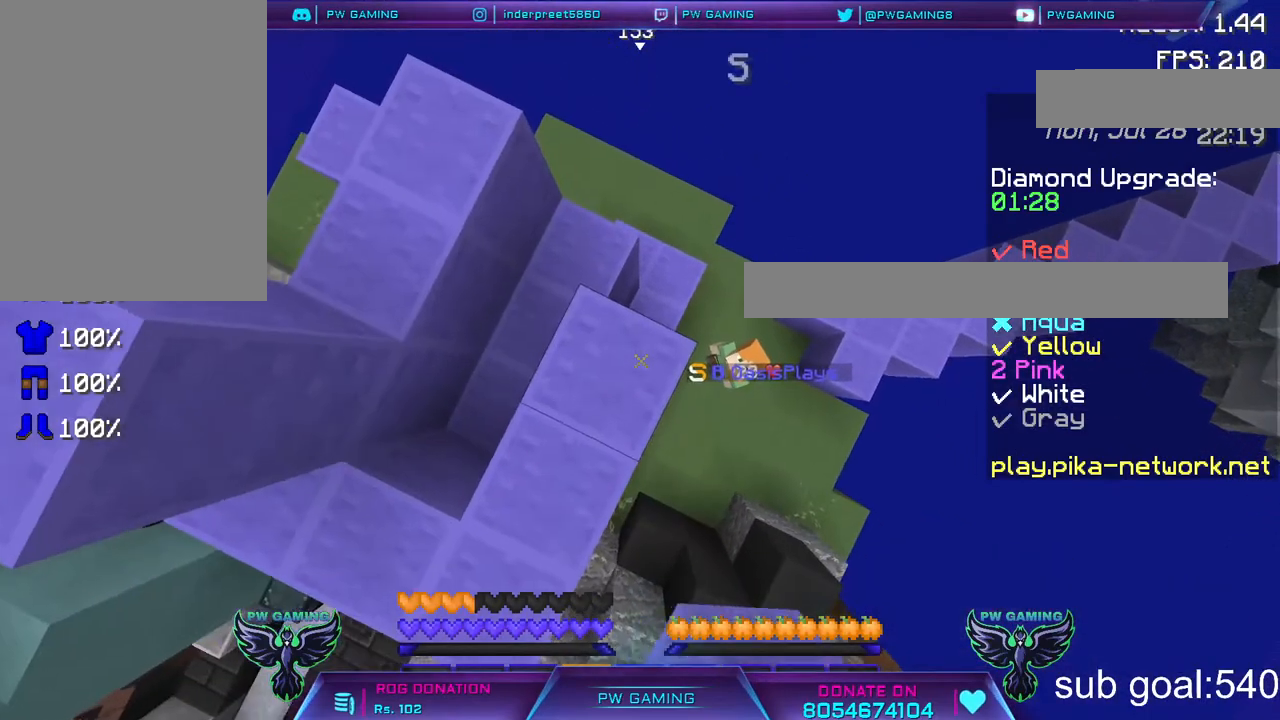
{"keys": [], "mouse": [], "events": [[17, "mouse_right", "down"], [67, "space", "up"], [117, "mouse_right", "up"], [233, "w", "down"], [367, "mouse_right", "down"], [367, "w", "up"], [467, "mouse_right", "up"]]}
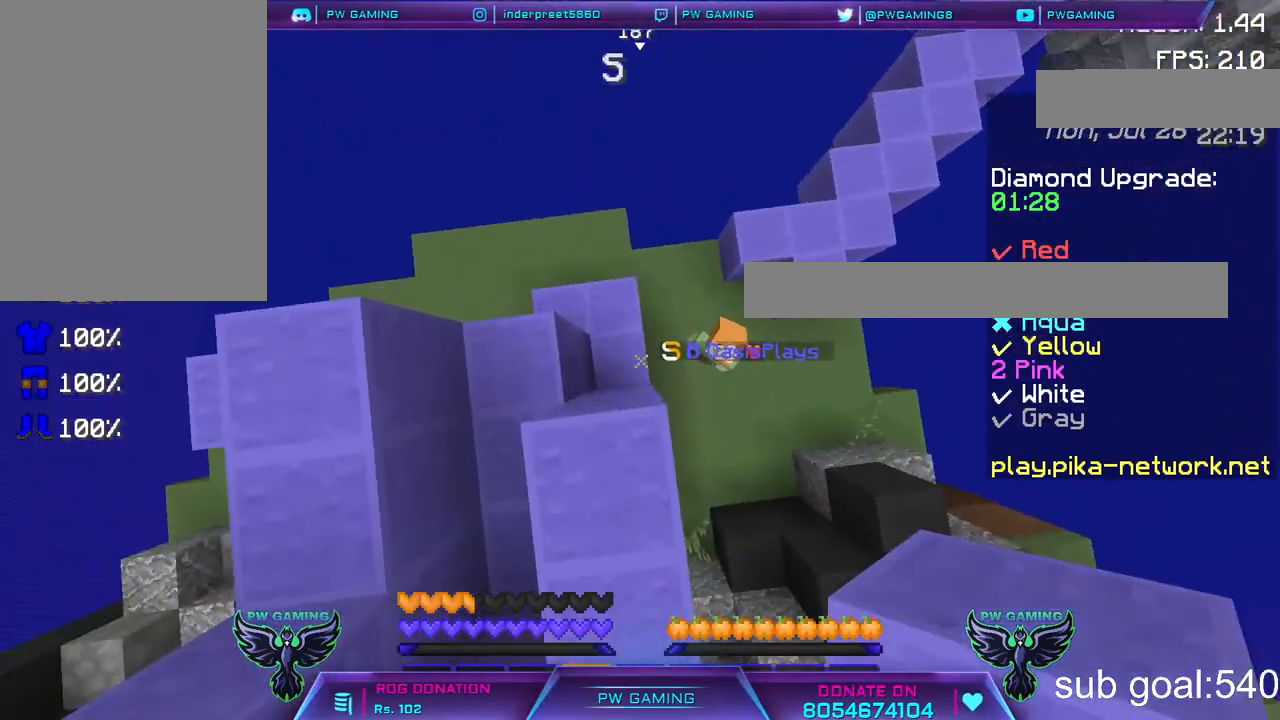
{"keys": [], "mouse": [], "events": [[67, "mouse_right", "down"], [217, "mouse_right", "up"], [317, "mouse_right", "down"], [467, "mouse_right", "up"]]}
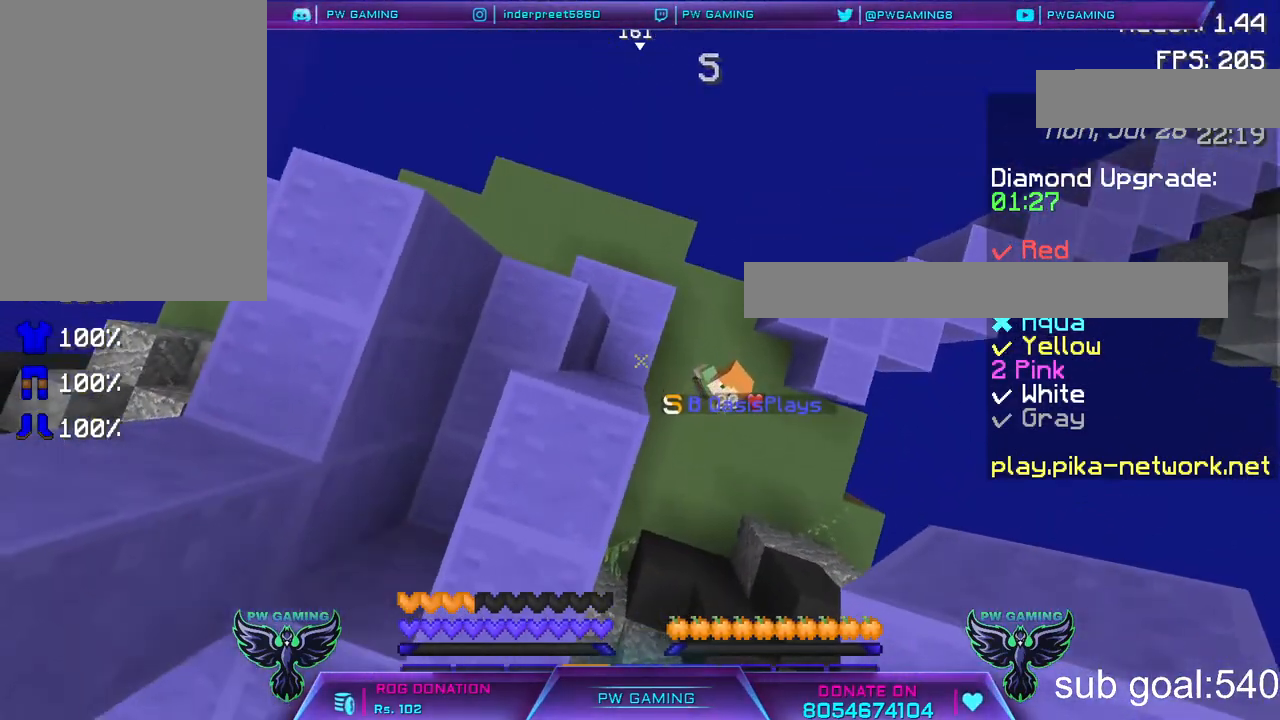
{"keys": [], "mouse": ["right"], "events": [[17, "mouse_right", "down"]]}
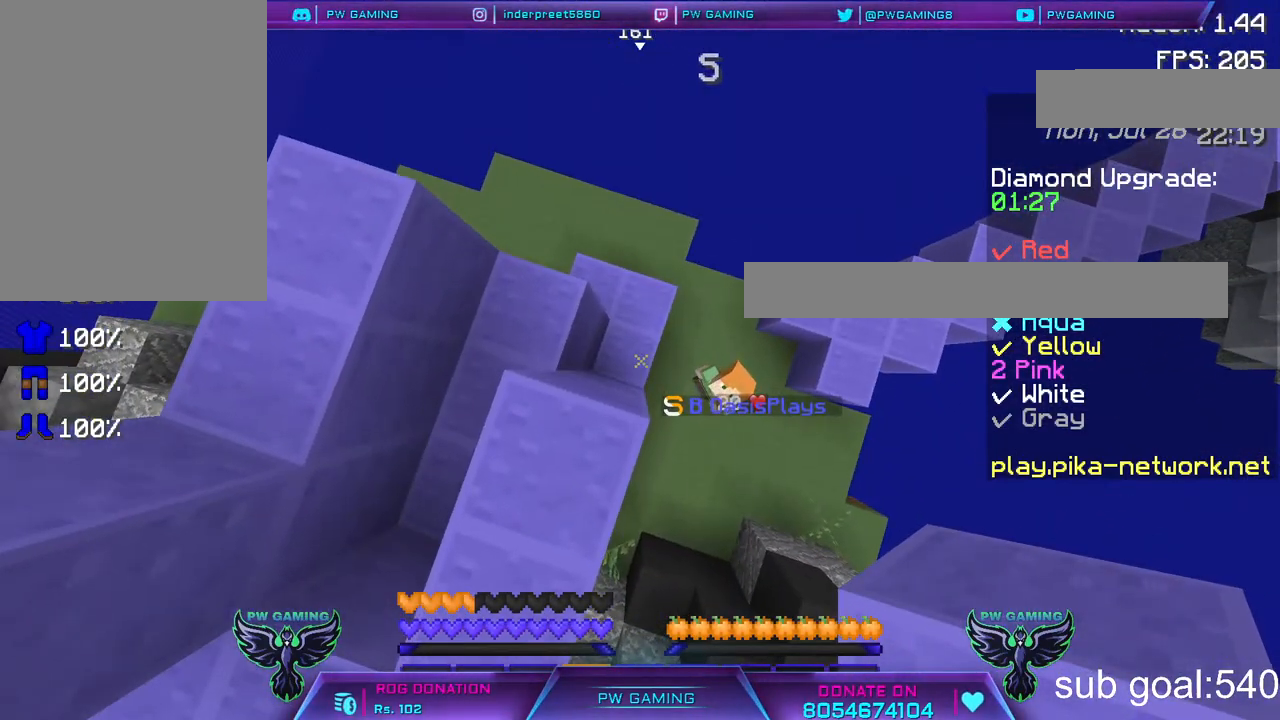
{"keys": [], "mouse": ["right"], "events": [[50, "w", "down"], [117, "mouse_right", "up"], [150, "mouse_right", "down"], [317, "mouse_right", "up"], [317, "w", "up"], [467, "mouse_right", "down"]]}
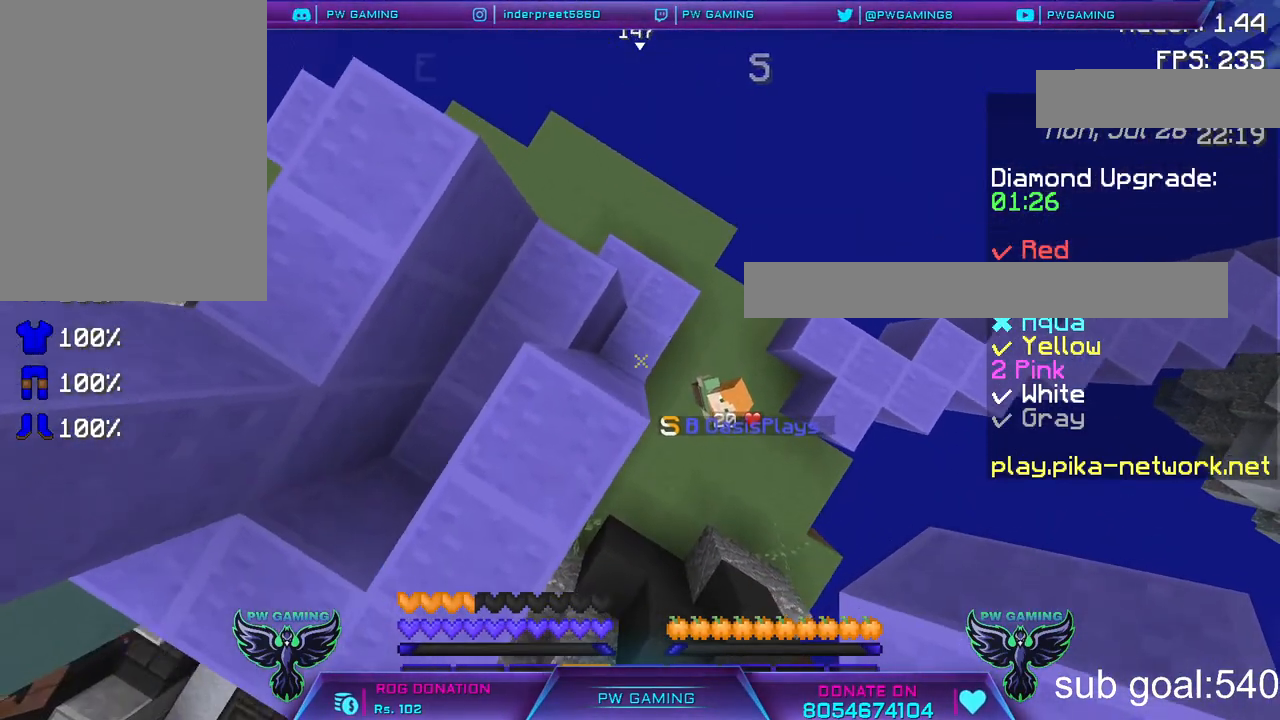
{"keys": ["w"], "mouse": ["right"], "events": [[117, "mouse_right", "up"], [317, "w", "down"], [467, "mouse_right", "down"]]}
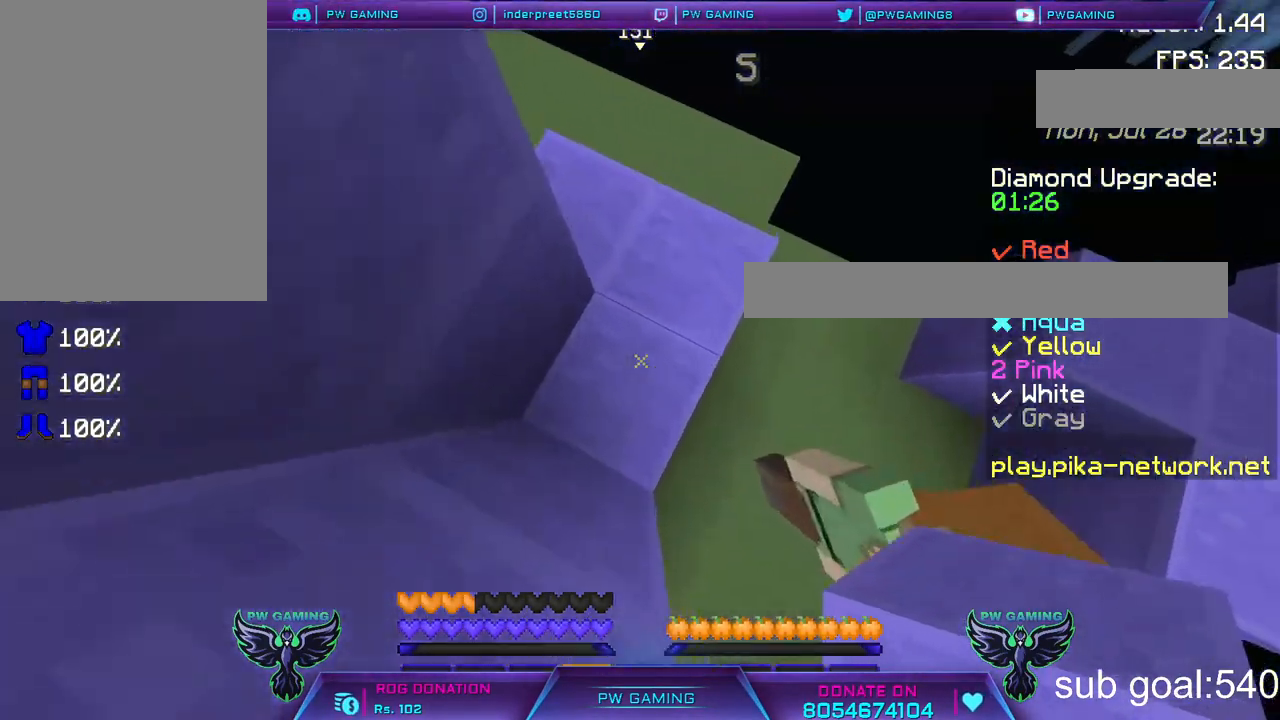
{"keys": [], "mouse": ["right"], "events": [[67, "mouse_right", "up"], [200, "mouse_right", "down"], [267, "w", "up"], [317, "mouse_right", "up"], [467, "mouse_right", "down"]]}
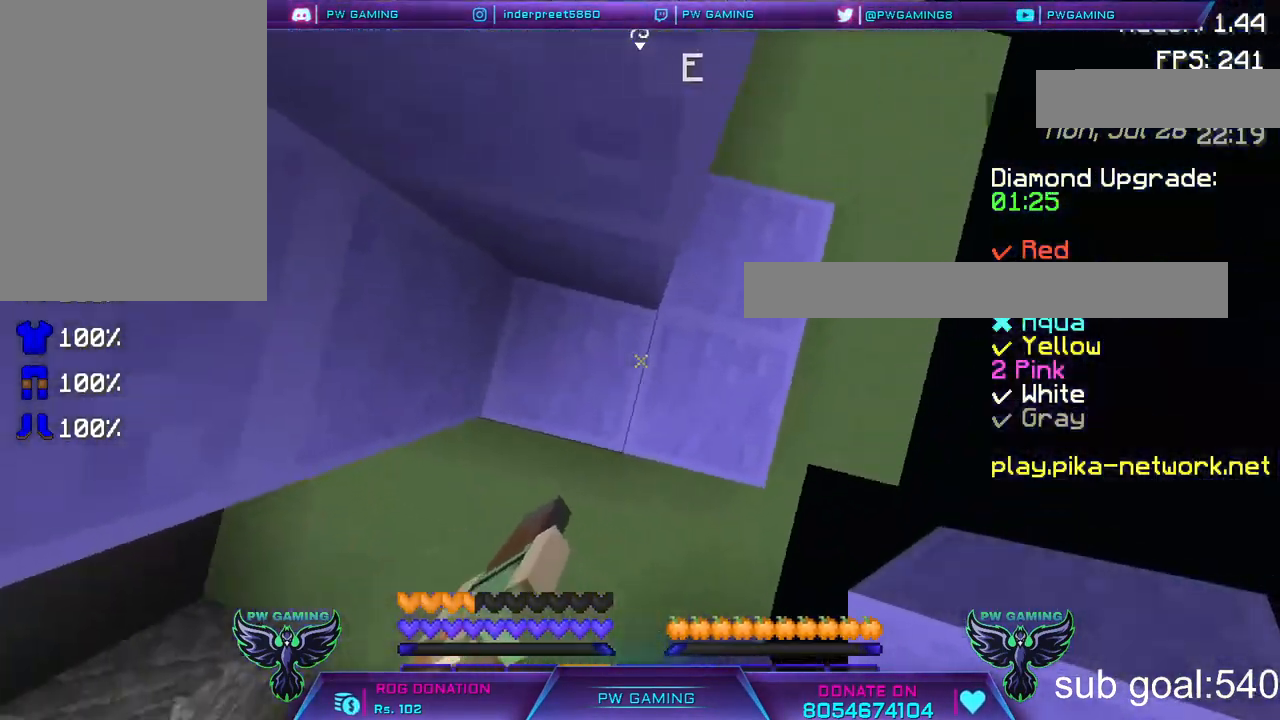
{"keys": ["space"], "mouse": ["right"], "events": [[83, "space", "down"], [117, "mouse_right", "up"], [217, "mouse_right", "down"], [367, "mouse_right", "up"], [467, "mouse_right", "down"]]}
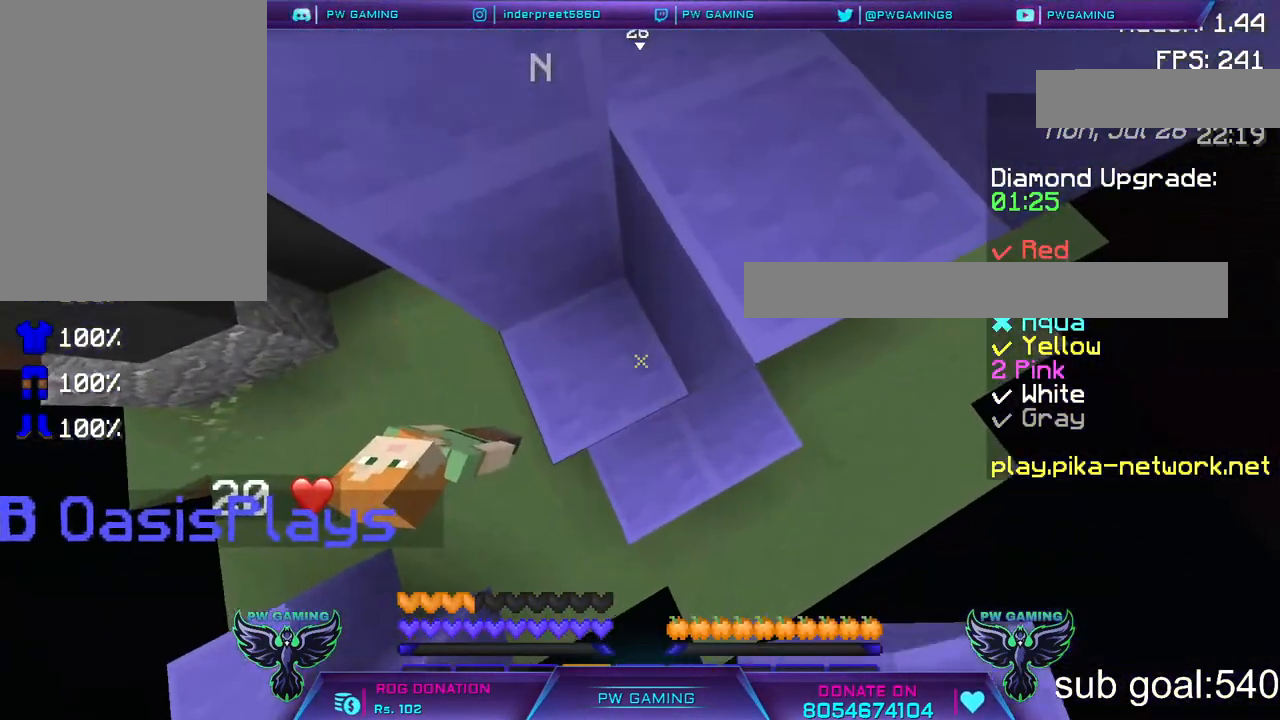
{"keys": ["space"], "mouse": ["right"], "events": [[83, "mouse_right", "up"], [250, "mouse_right", "down"], [317, "mouse_right", "up"], [417, "mouse_right", "down"]]}
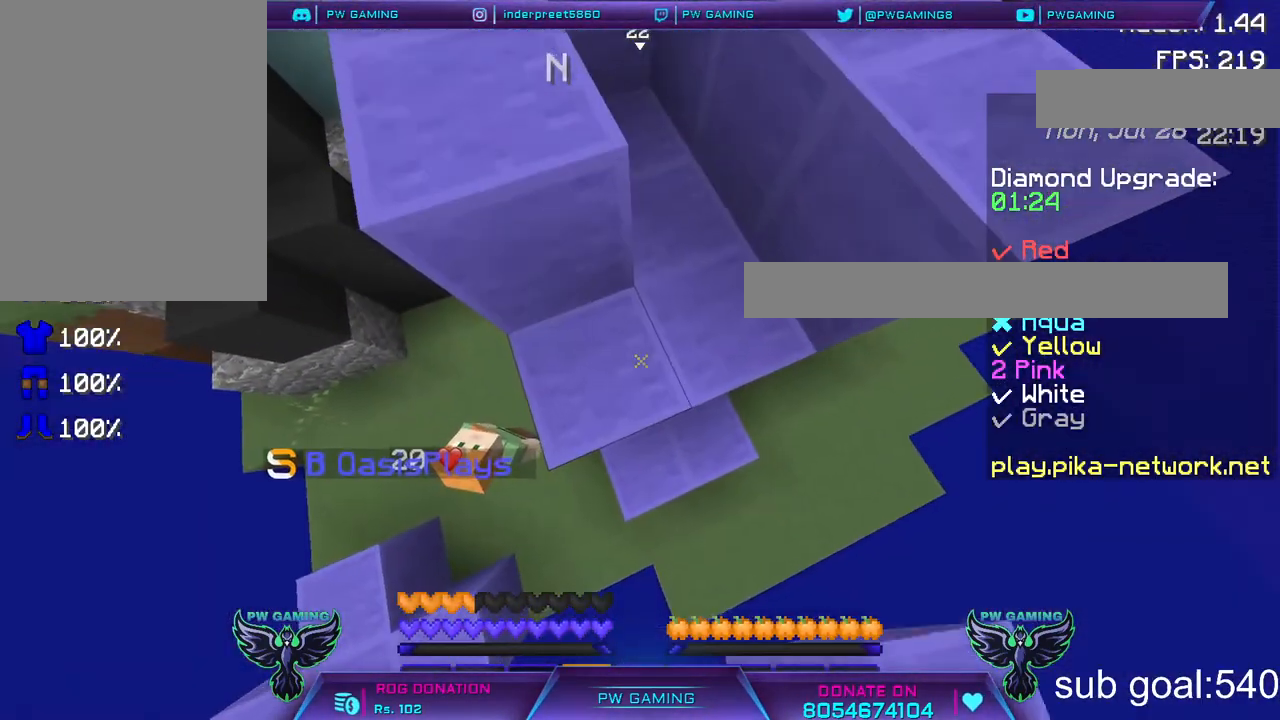
{"keys": ["space"], "mouse": ["right"], "events": [[67, "mouse_right", "up"], [100, "mouse_right", "down"], [267, "mouse_right", "up"], [417, "mouse_right", "down"]]}
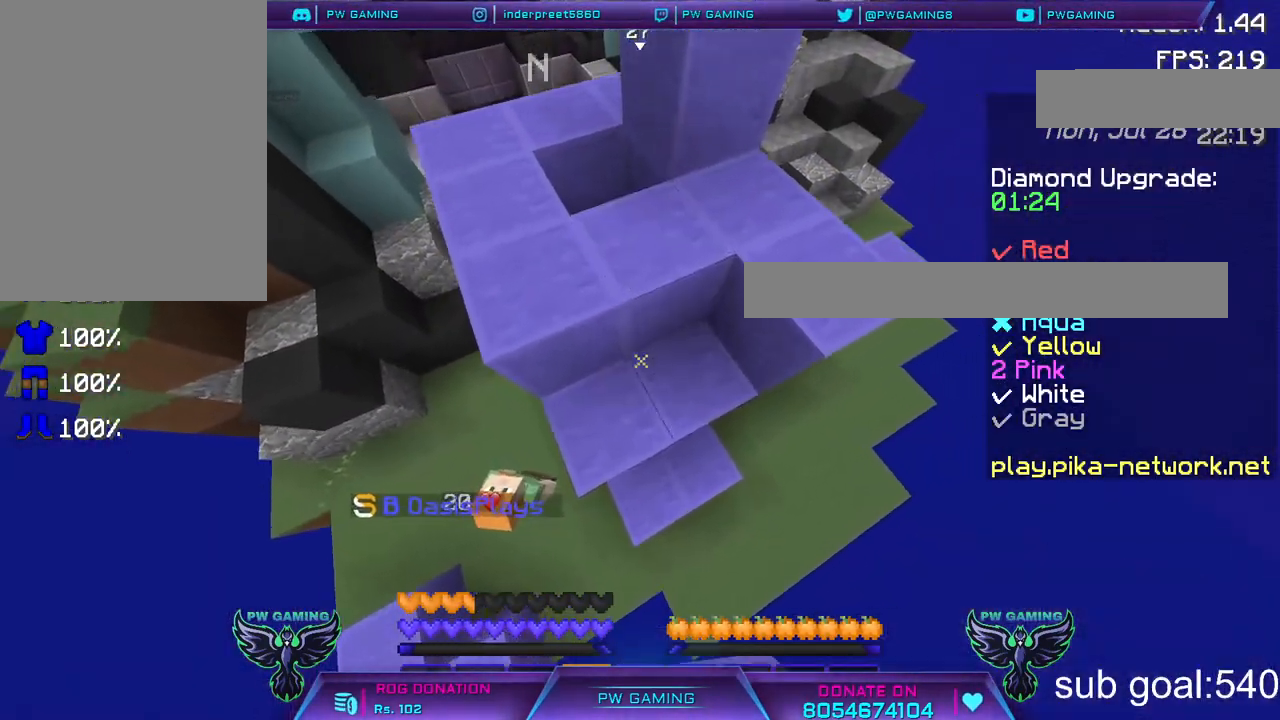
{"keys": [], "mouse": [], "events": [[67, "mouse_right", "up"], [183, "space", "up"], [367, "mouse_right", "down"], [500, "mouse_right", "up"]]}